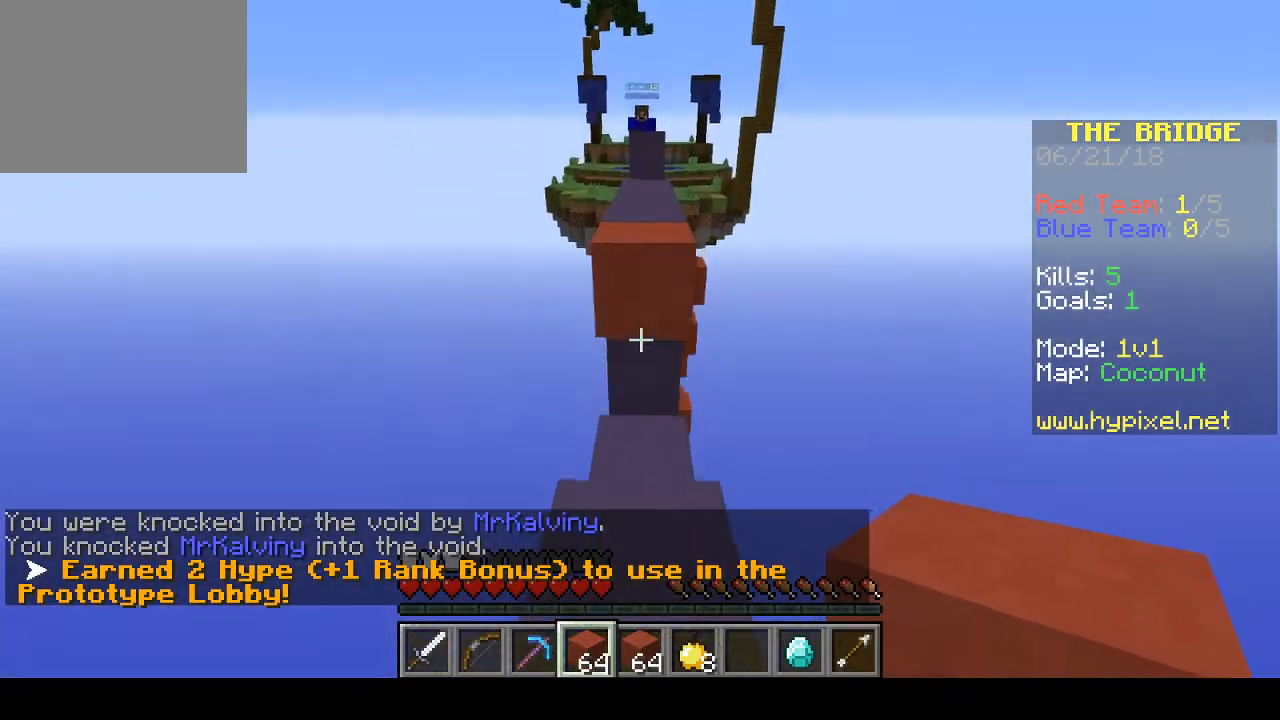
Gameplay with keyboard; each line is a JSON object with the keys held at the frame after it. "events" lists presses ("down") and releases ("up") of "a", "d", "s" and "w" between this image and that frame as [ms after this image, input, new state], when the widget could be followed in between. No other keys are recorded. Mouse input is not recorded.
{"keys": ["w"], "events": []}
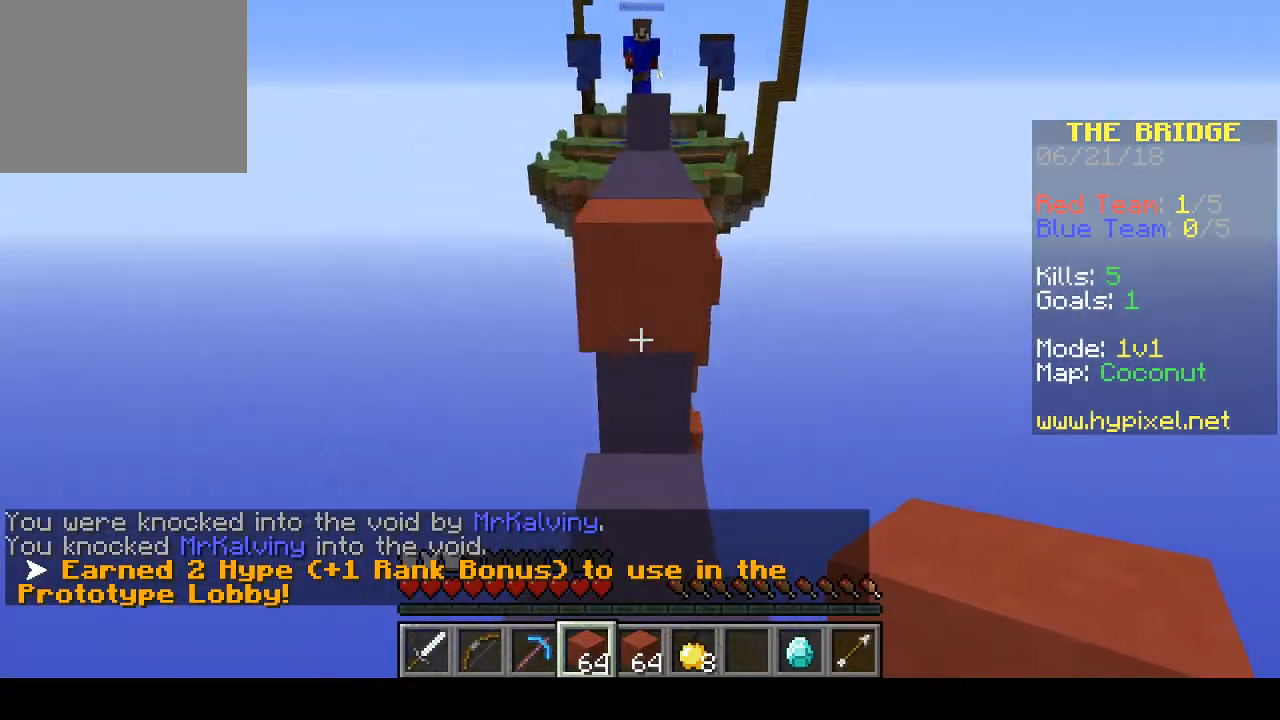
{"keys": ["w"], "events": []}
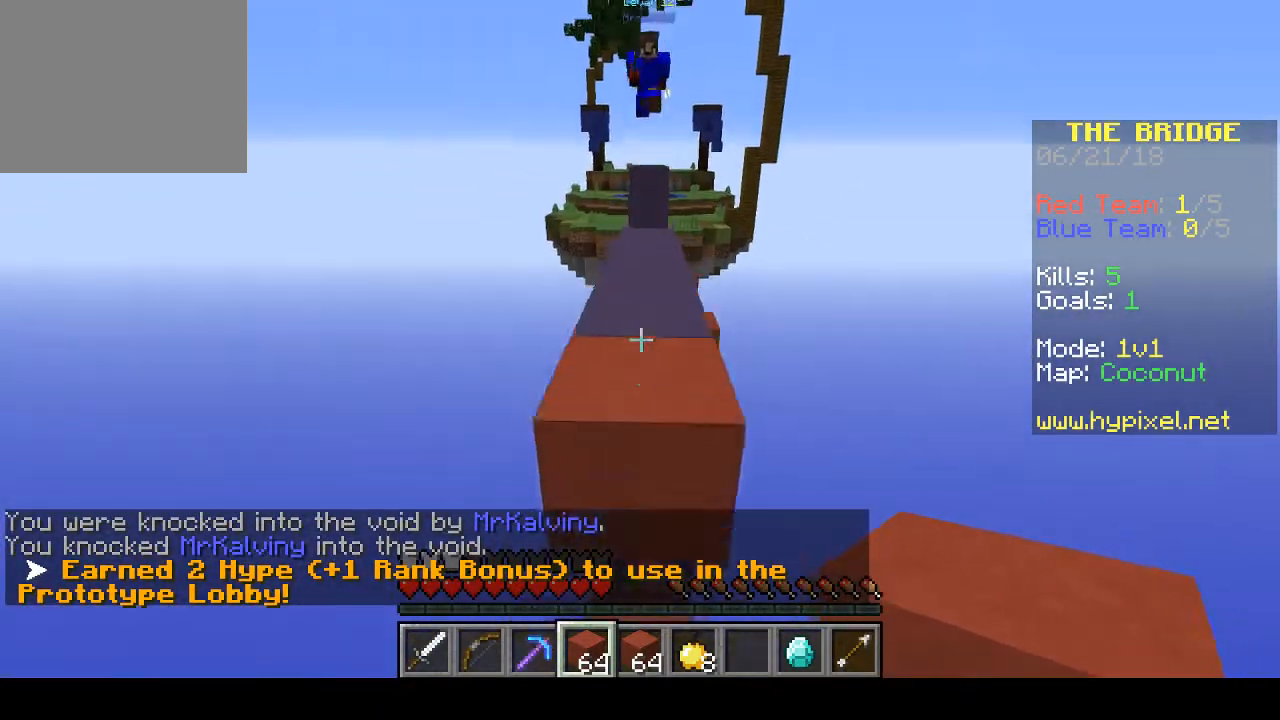
{"keys": ["w"], "events": []}
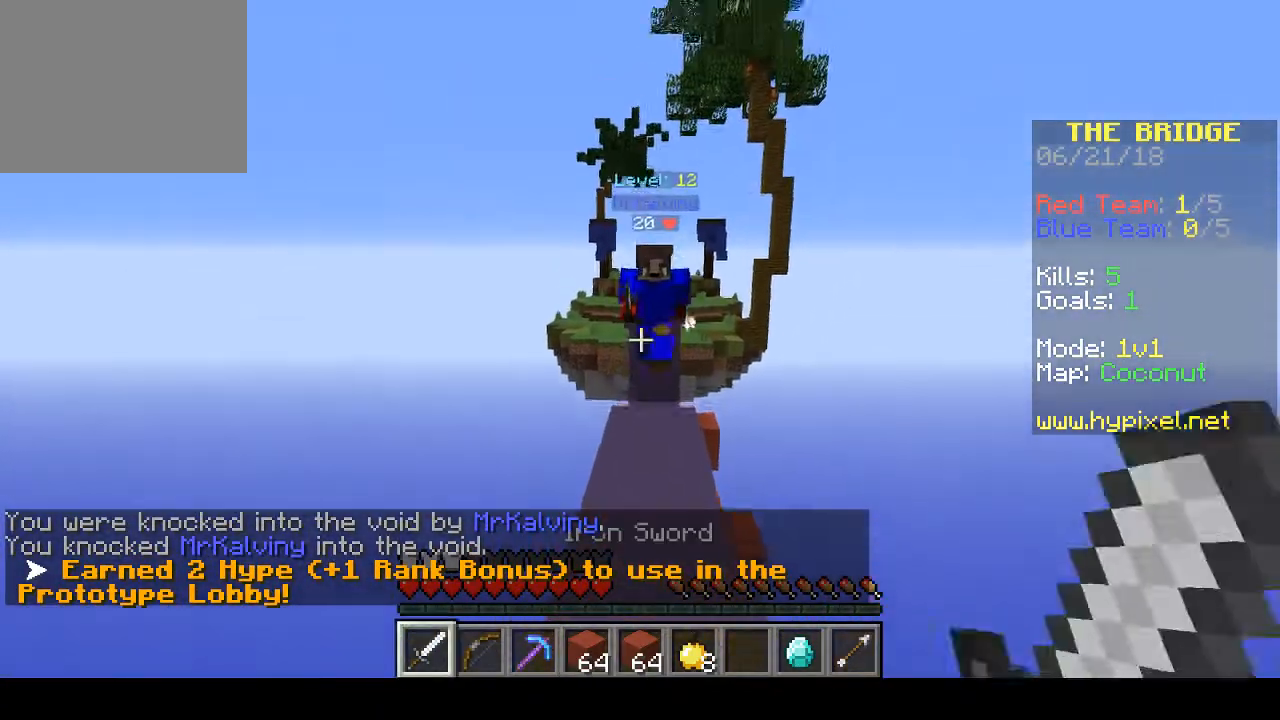
{"keys": ["d", "w"], "events": [[167, "a", "down"], [167, "d", "down"], [300, "d", "up"], [367, "a", "up"], [433, "d", "down"]]}
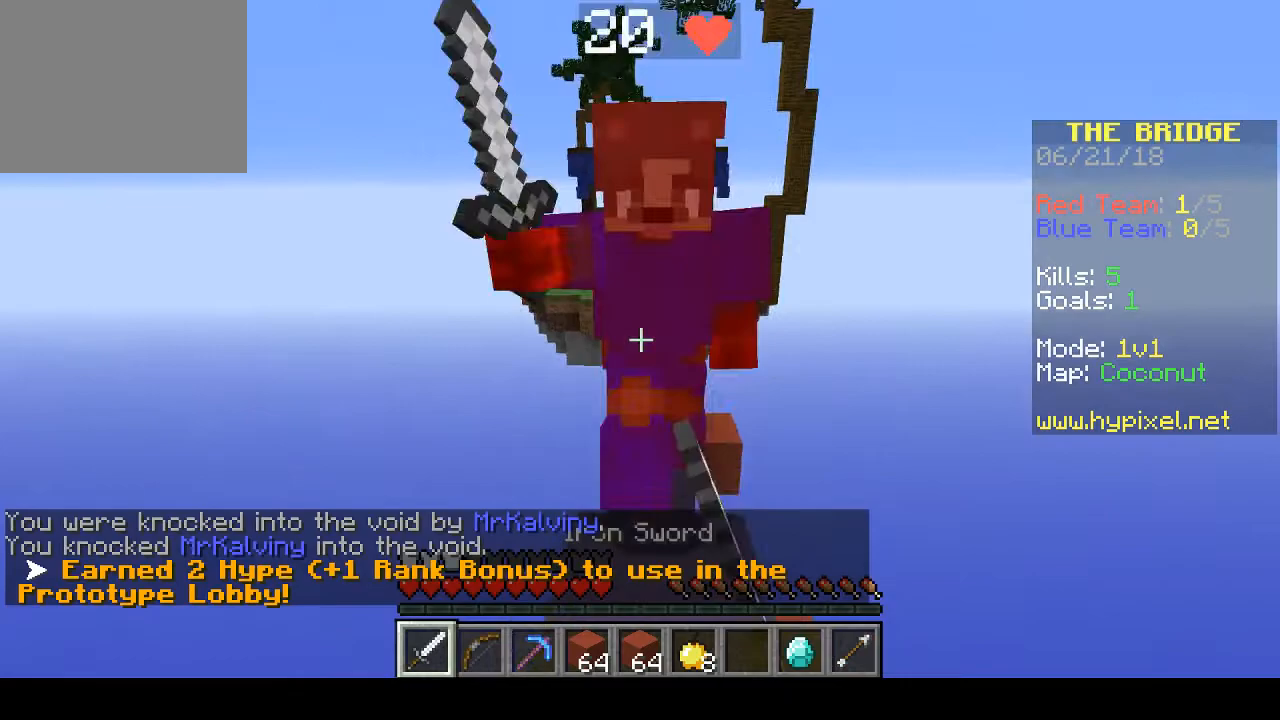
{"keys": ["d", "w"], "events": [[33, "a", "down"], [67, "d", "up"], [167, "d", "down"], [200, "a", "up"], [300, "a", "down"], [300, "d", "up"], [433, "a", "up"], [433, "d", "down"]]}
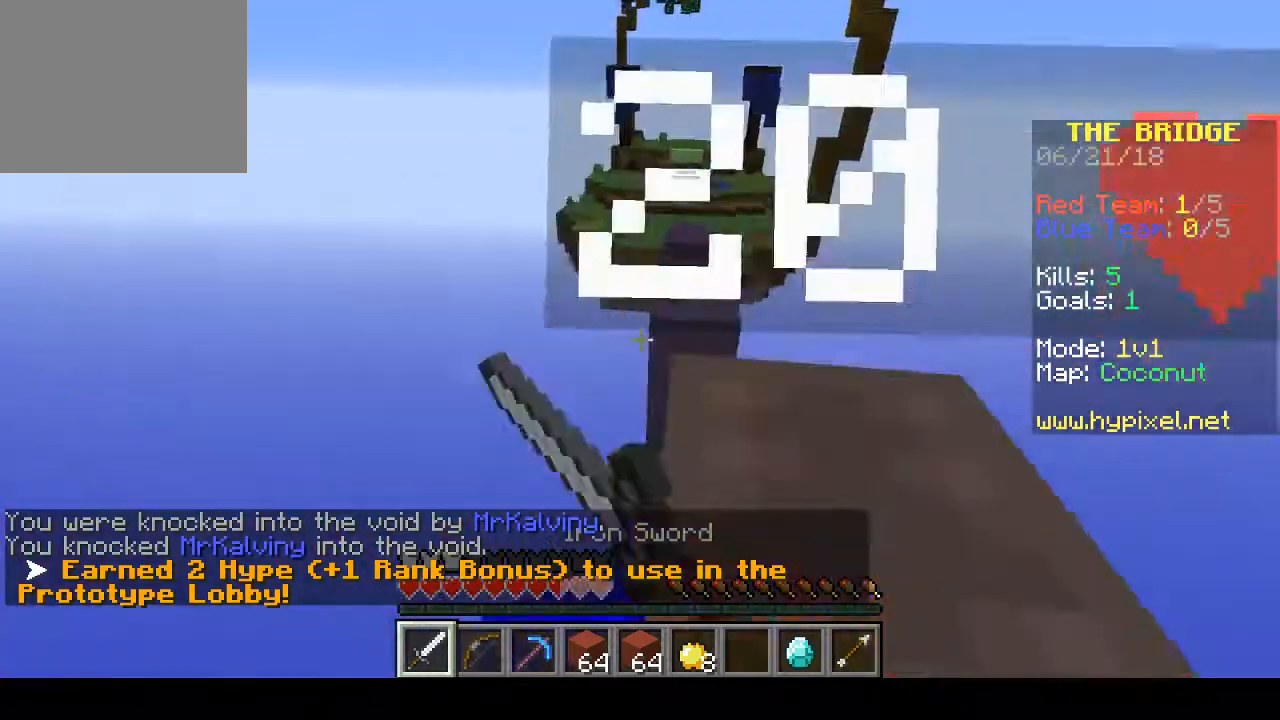
{"keys": ["w"], "events": [[167, "a", "down"], [167, "d", "up"], [233, "d", "down"], [267, "a", "up"], [500, "d", "up"]]}
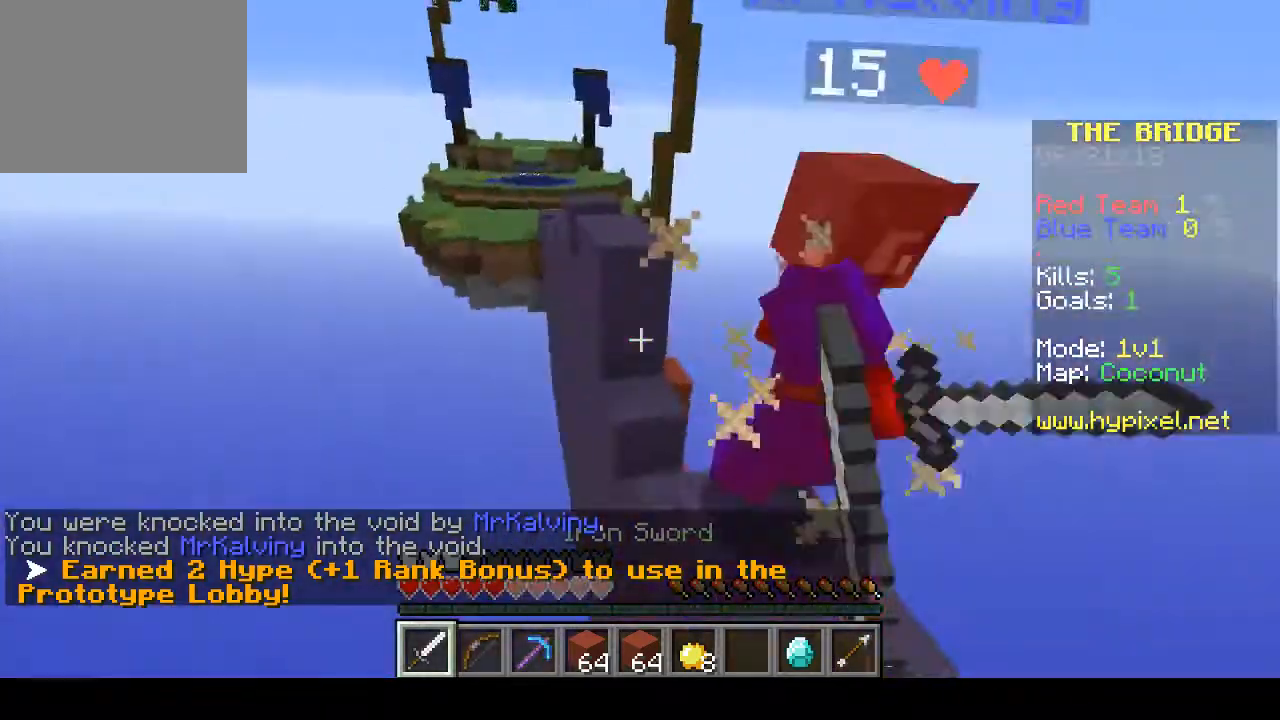
{"keys": ["w"], "events": [[67, "d", "down"], [367, "d", "up"]]}
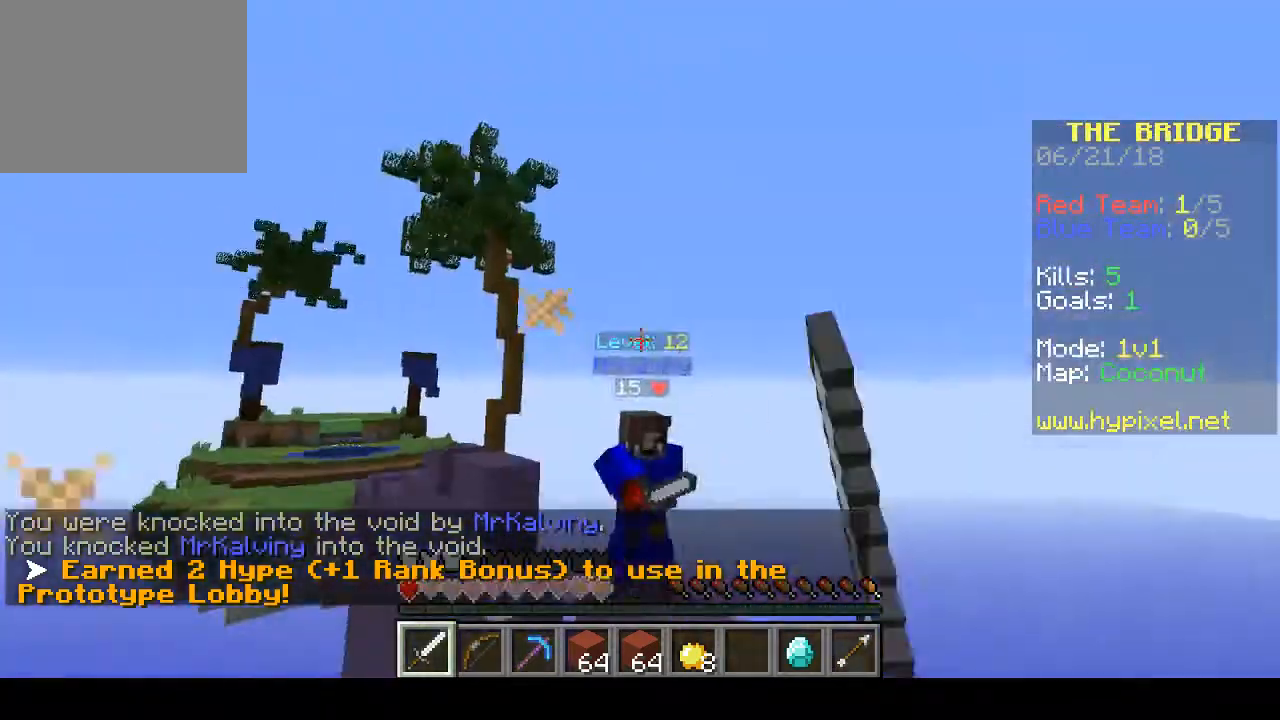
{"keys": ["d", "w"], "events": [[67, "d", "down"], [300, "d", "up"], [333, "d", "down"]]}
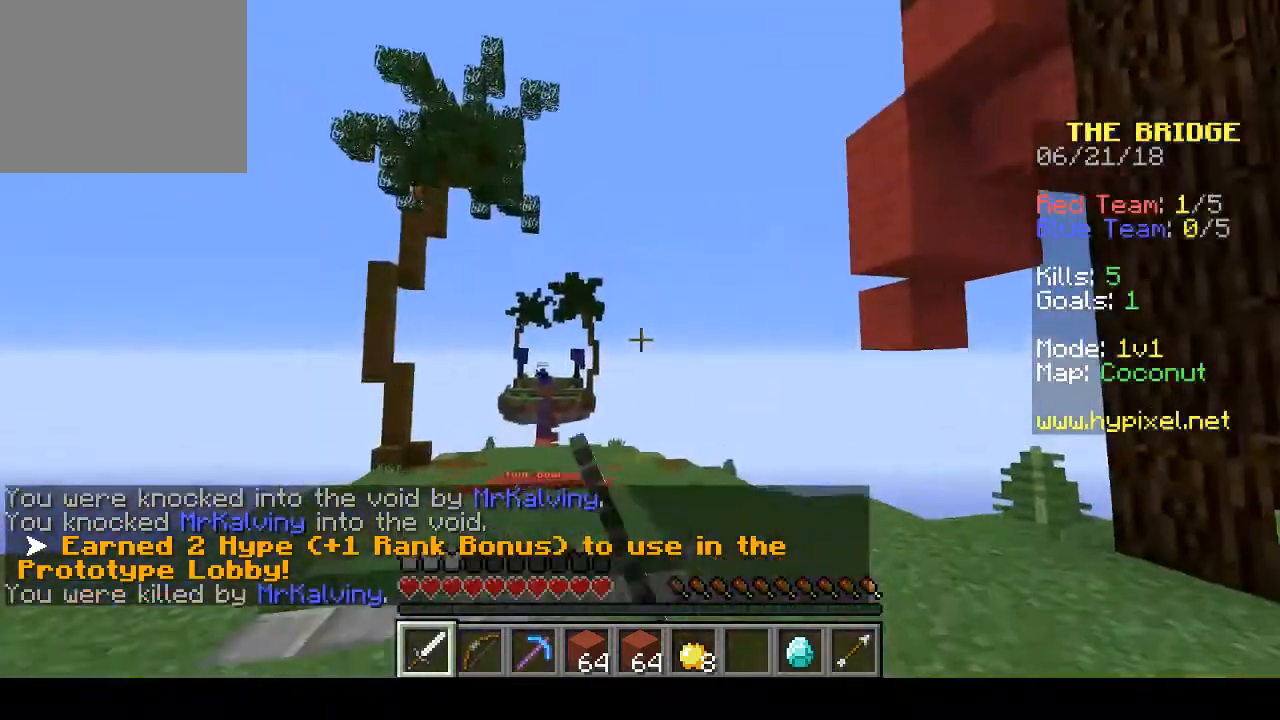
{"keys": [], "events": [[33, "d", "up"], [467, "w", "up"]]}
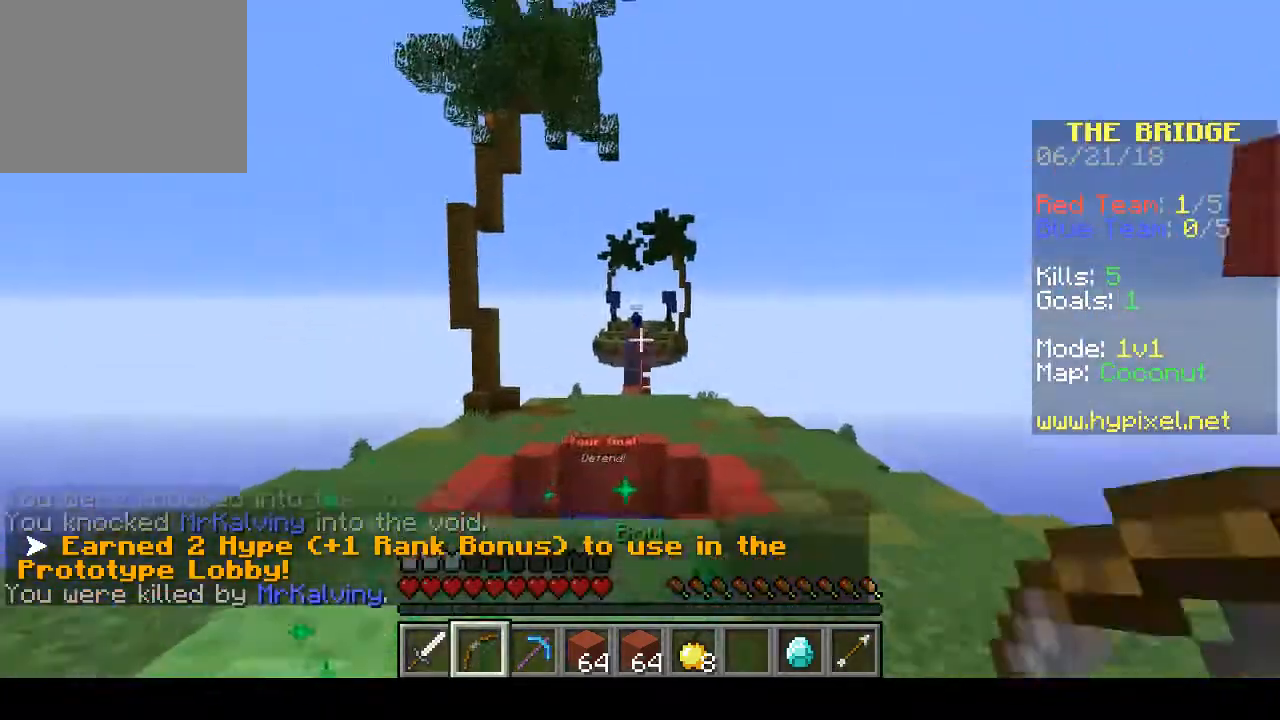
{"keys": [], "events": []}
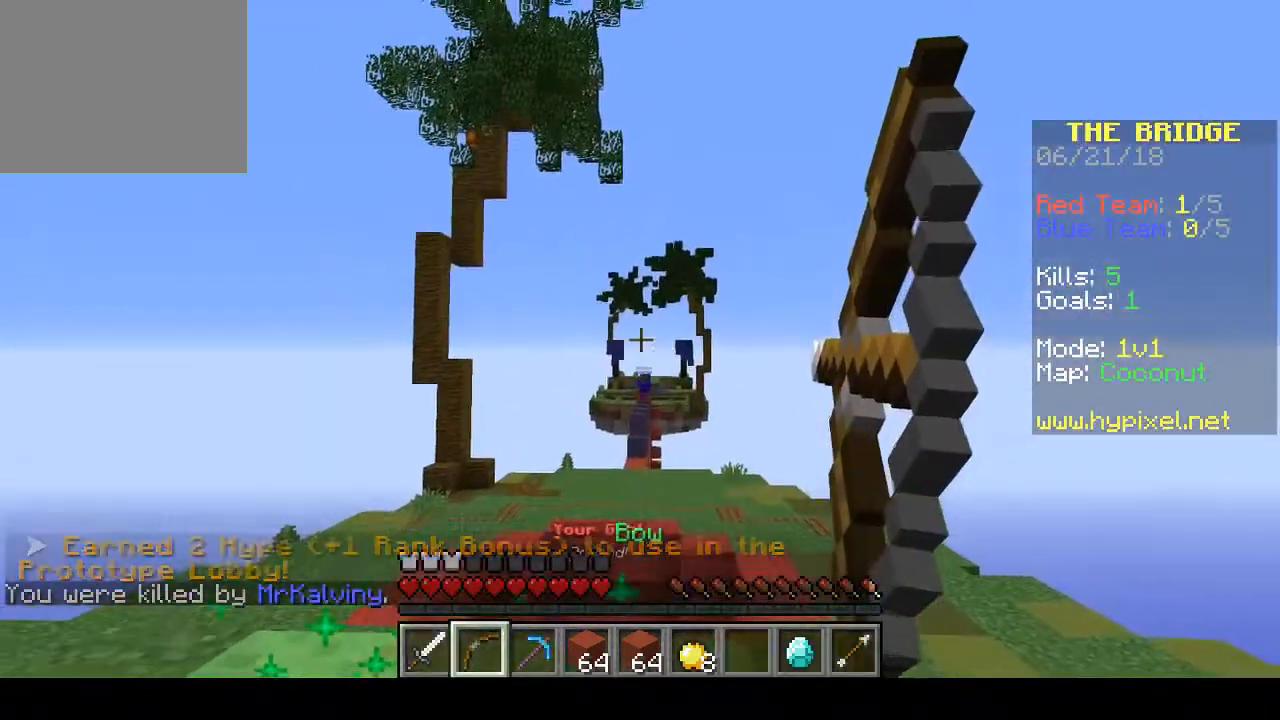
{"keys": ["d"], "events": [[500, "d", "down"]]}
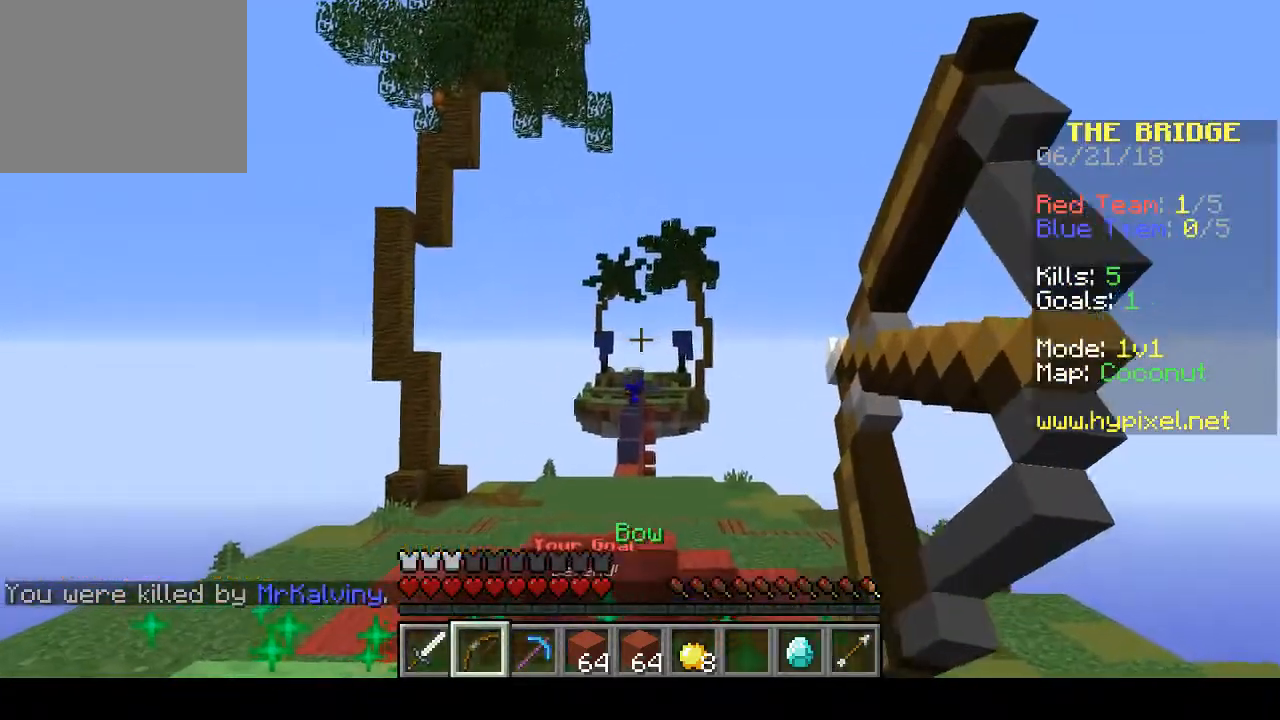
{"keys": ["d", "w"], "events": [[167, "w", "down"]]}
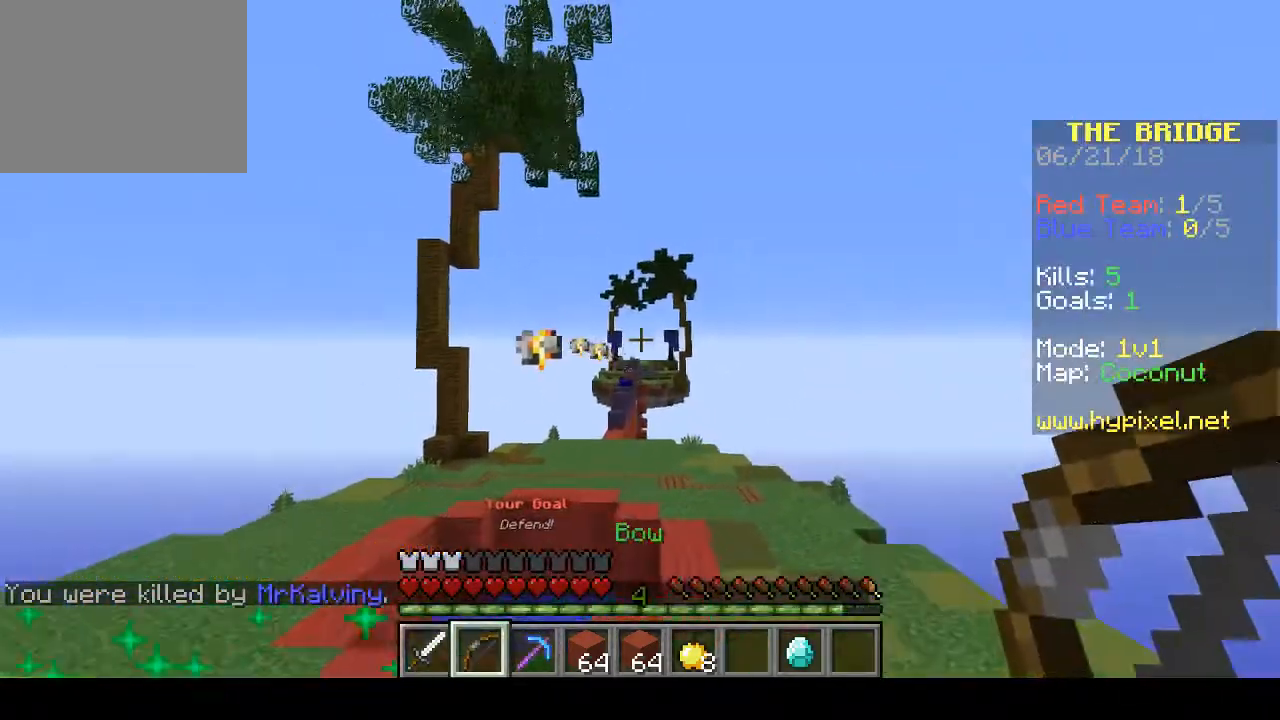
{"keys": ["d", "w"], "events": [[33, "d", "up"], [267, "d", "down"]]}
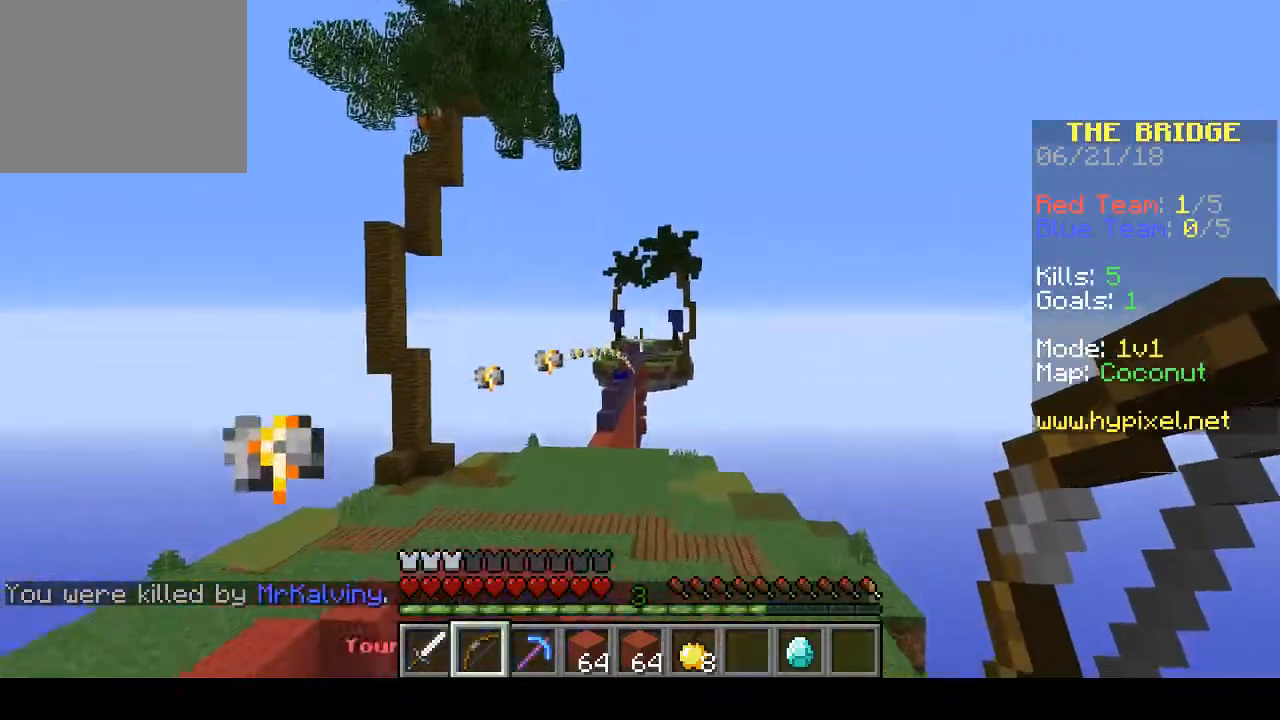
{"keys": ["w"], "events": [[33, "d", "up"]]}
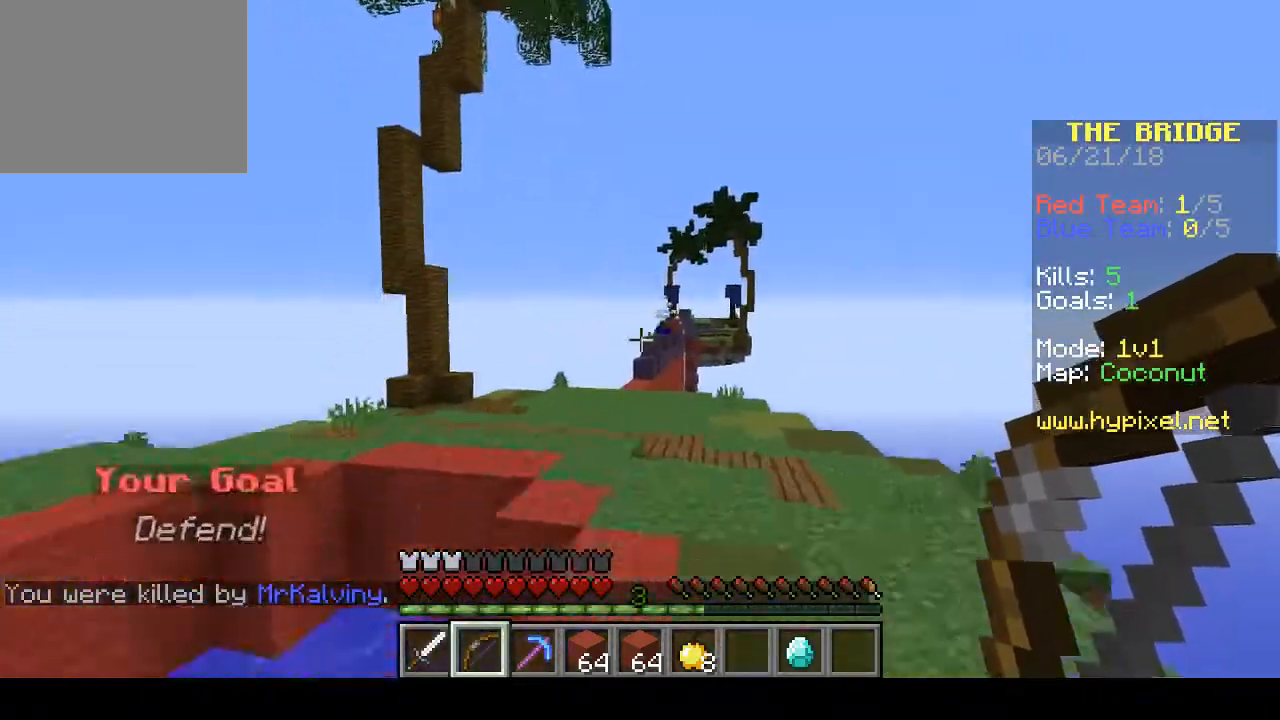
{"keys": ["w"], "events": []}
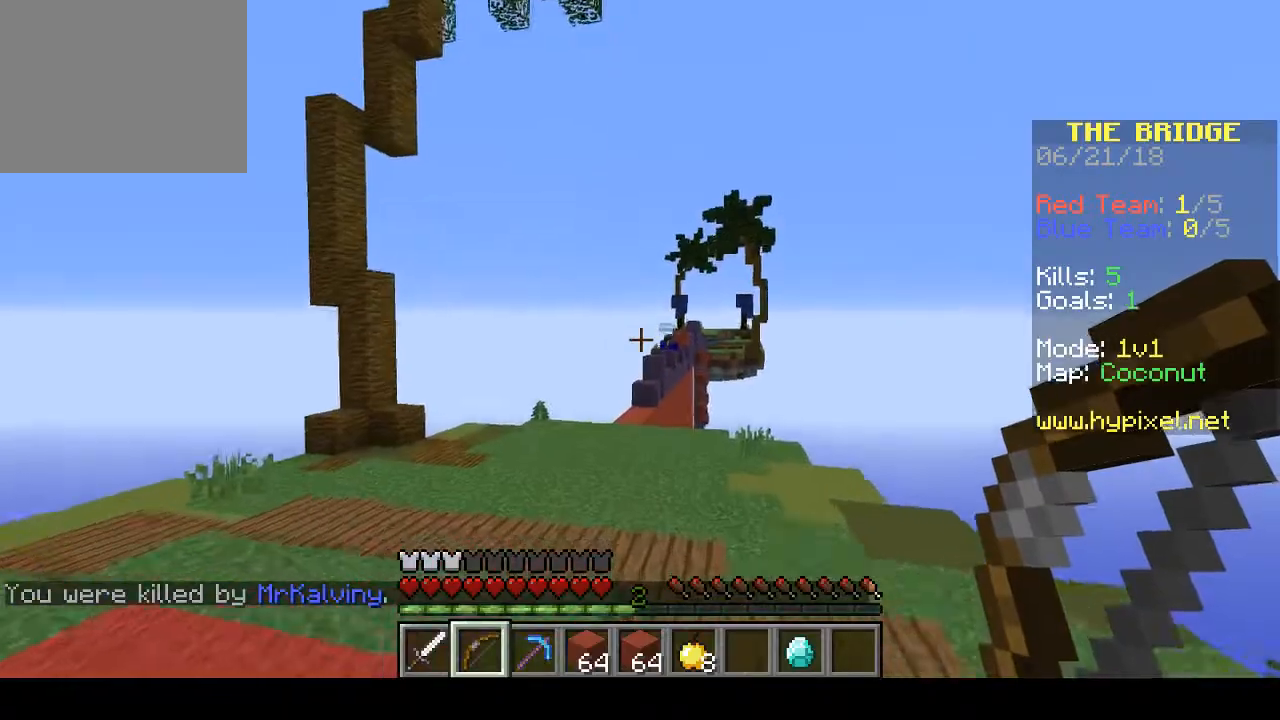
{"keys": ["w"], "events": []}
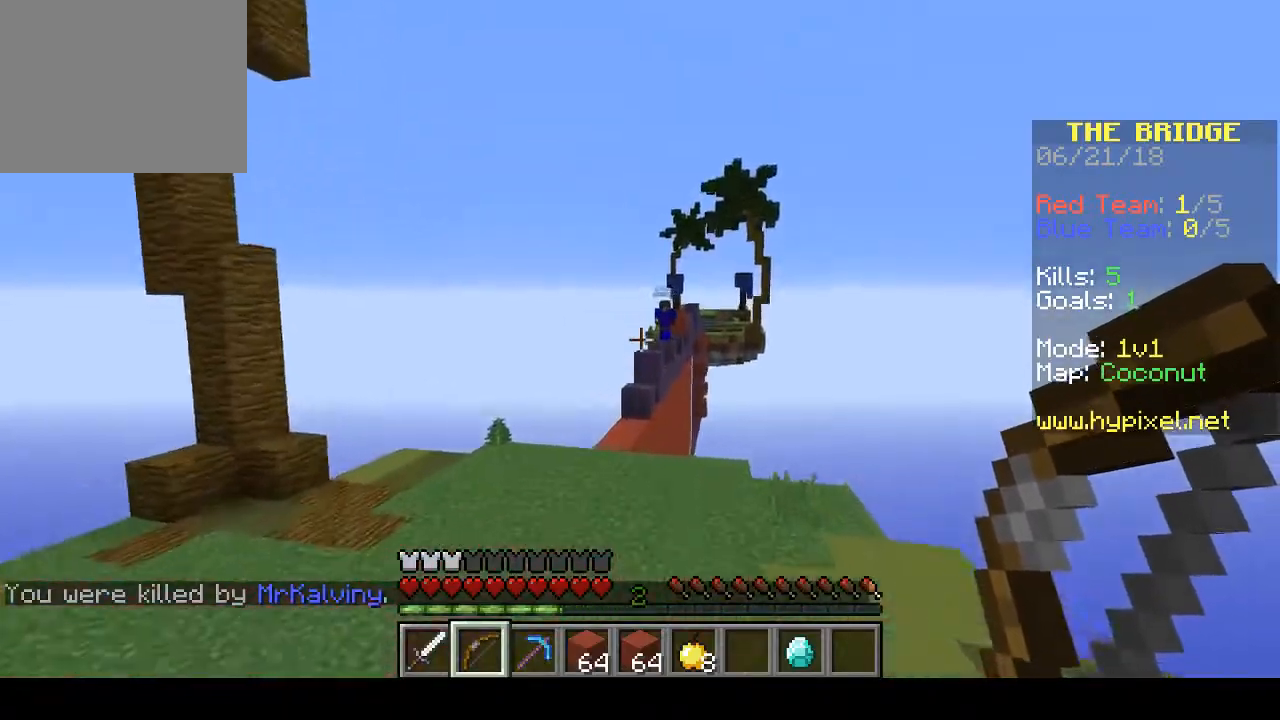
{"keys": ["a", "w"], "events": [[33, "a", "down"]]}
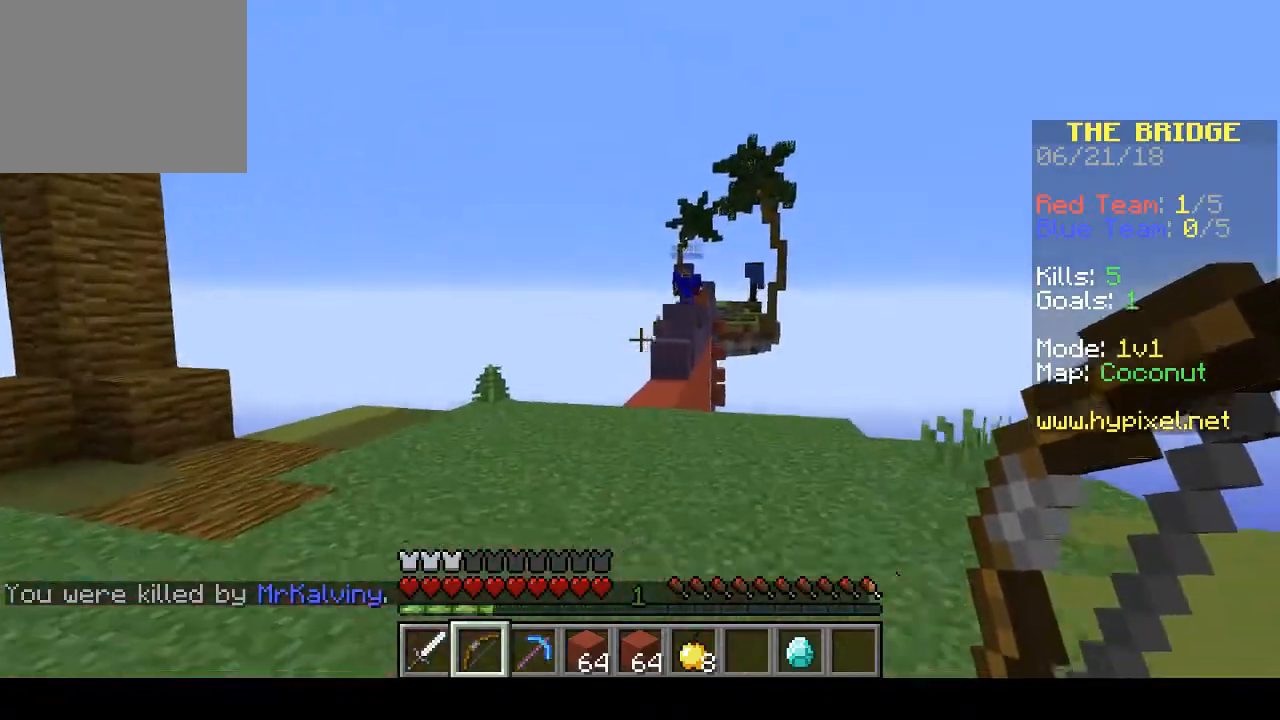
{"keys": ["d", "w"], "events": [[167, "a", "up"], [467, "d", "down"]]}
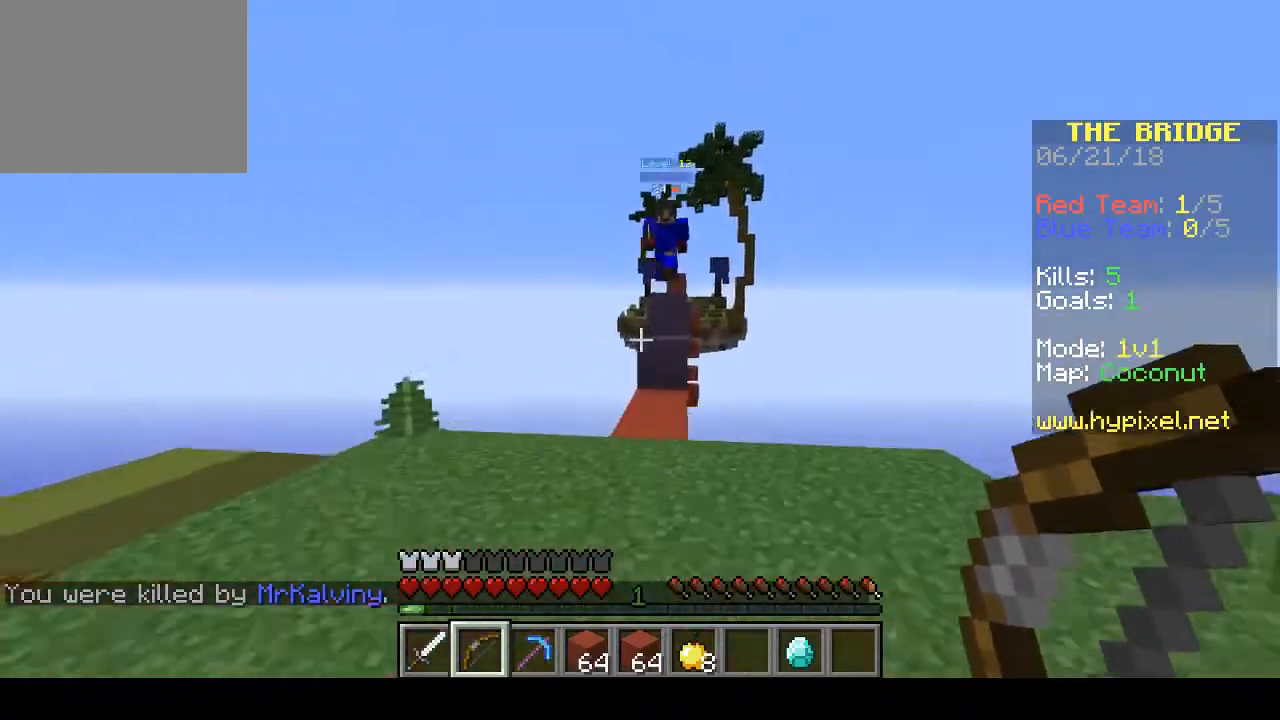
{"keys": ["w"], "events": [[233, "d", "up"]]}
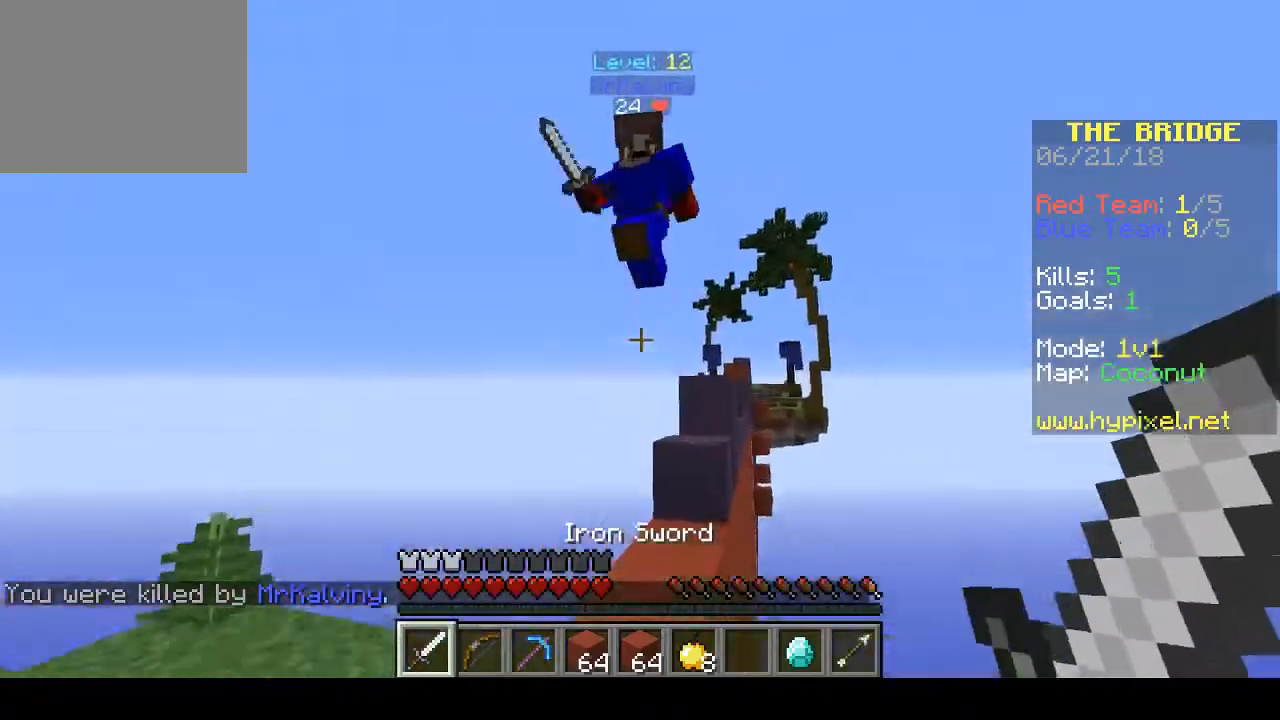
{"keys": ["a"], "events": [[200, "a", "down"], [400, "w", "up"]]}
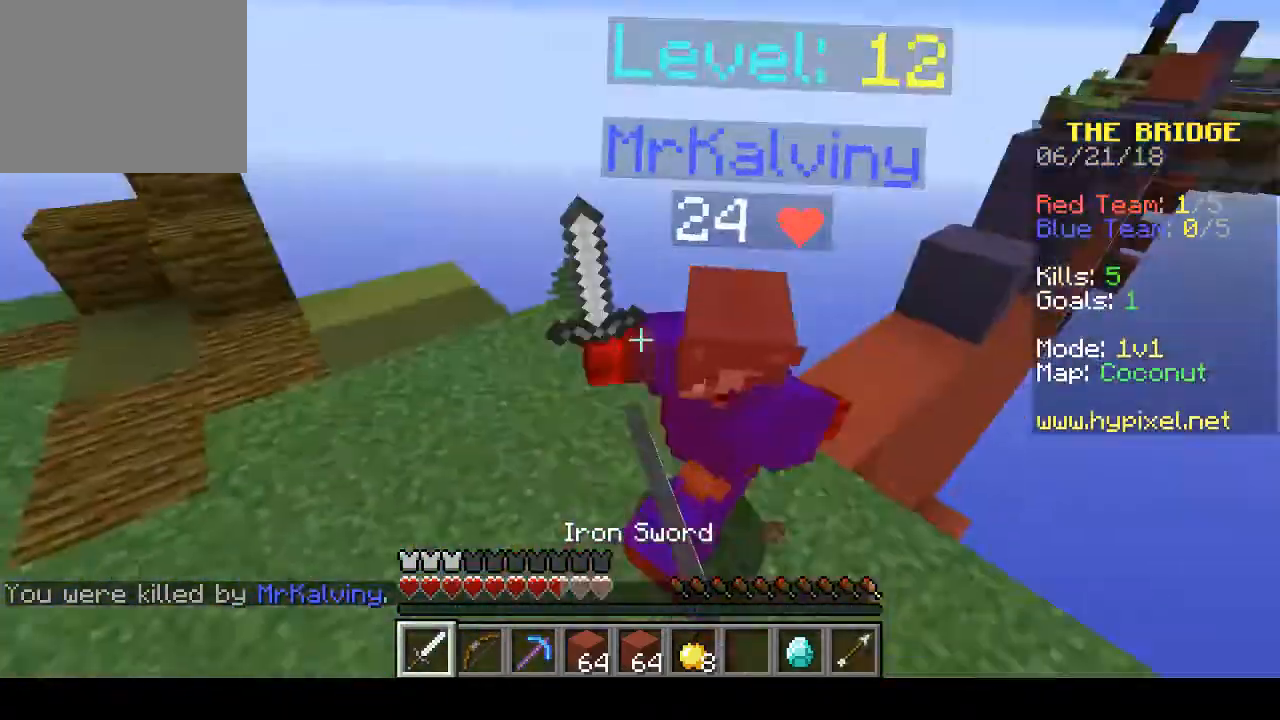
{"keys": ["w"], "events": [[67, "w", "down"], [167, "a", "up"]]}
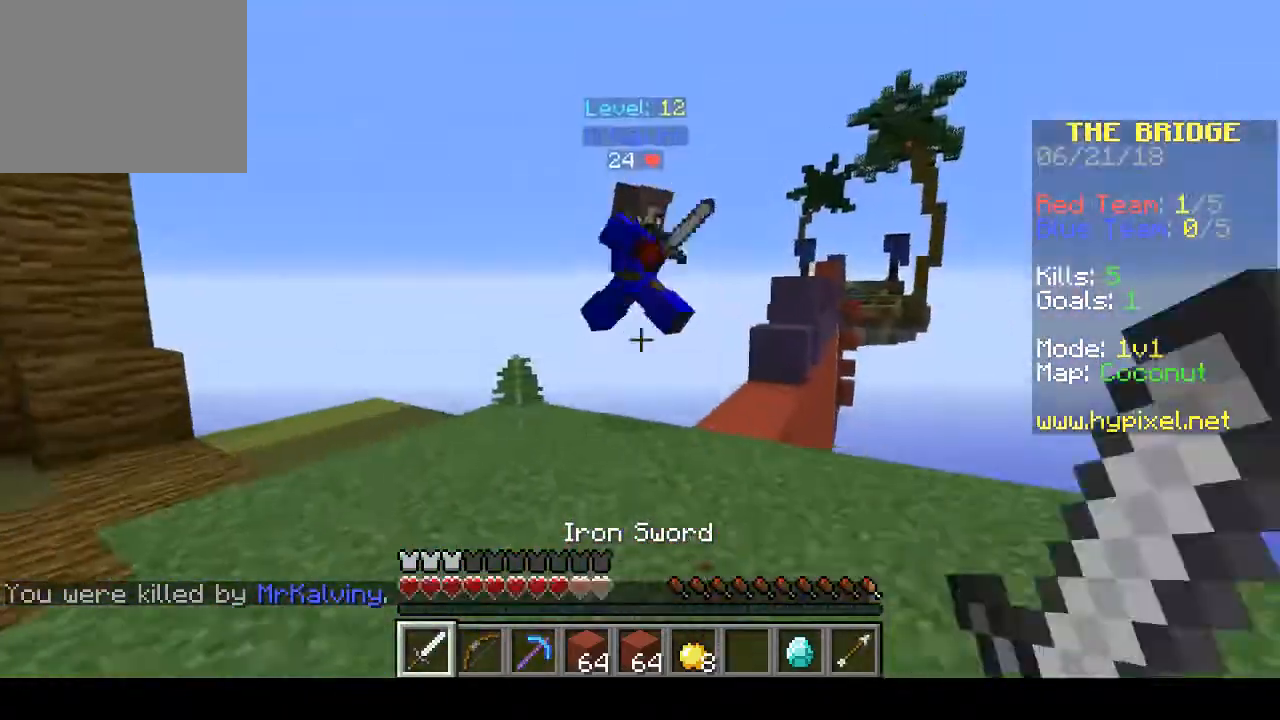
{"keys": ["a", "w"], "events": [[500, "a", "down"]]}
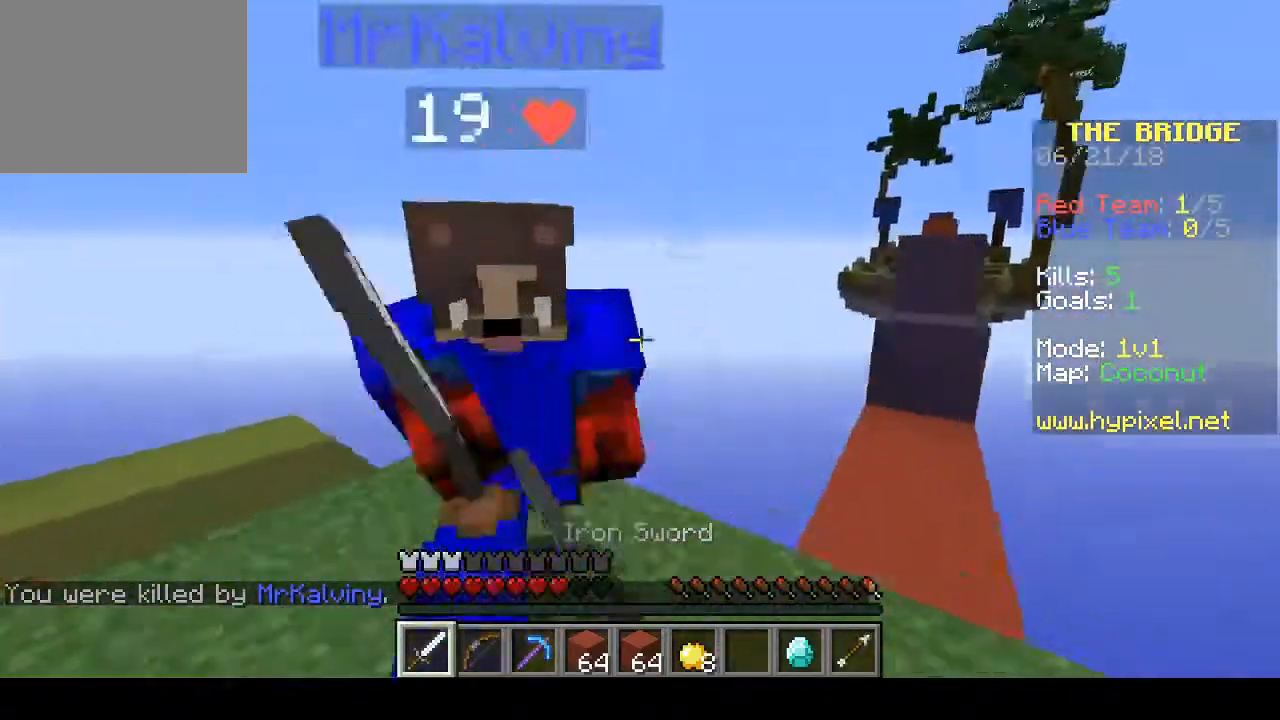
{"keys": ["d", "w"], "events": [[367, "a", "up"], [500, "d", "down"]]}
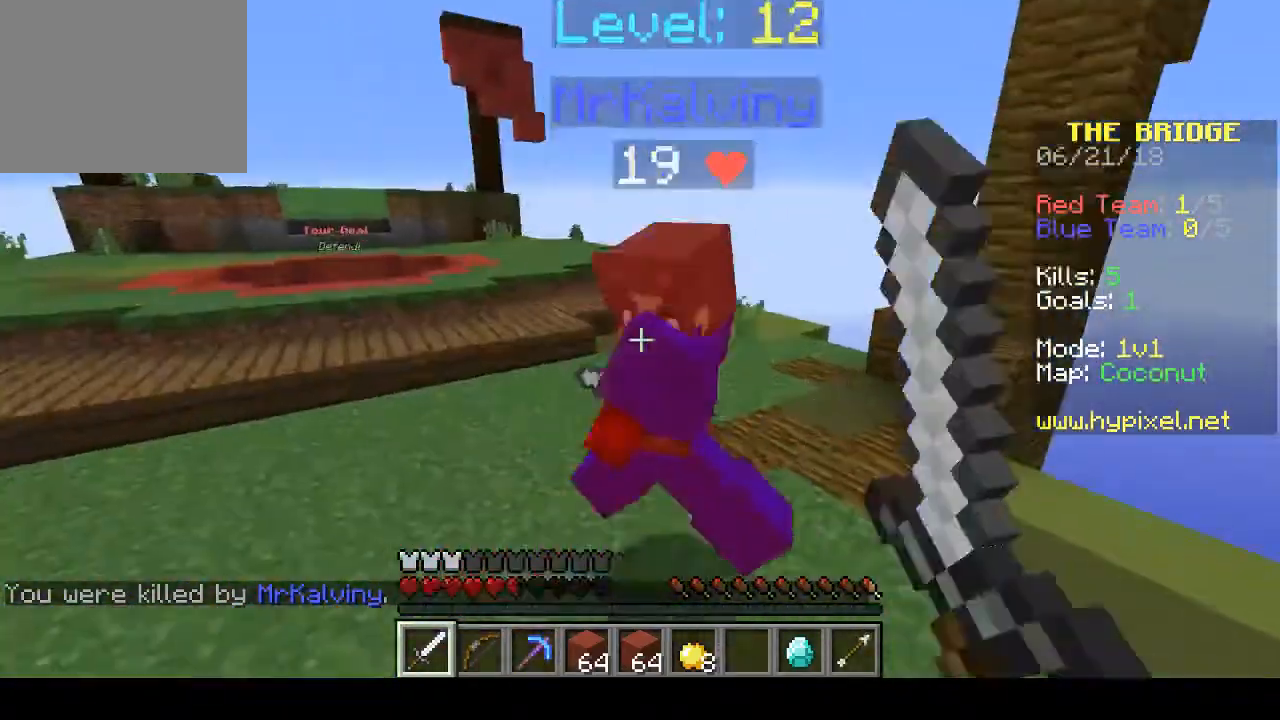
{"keys": ["w"], "events": [[167, "d", "up"]]}
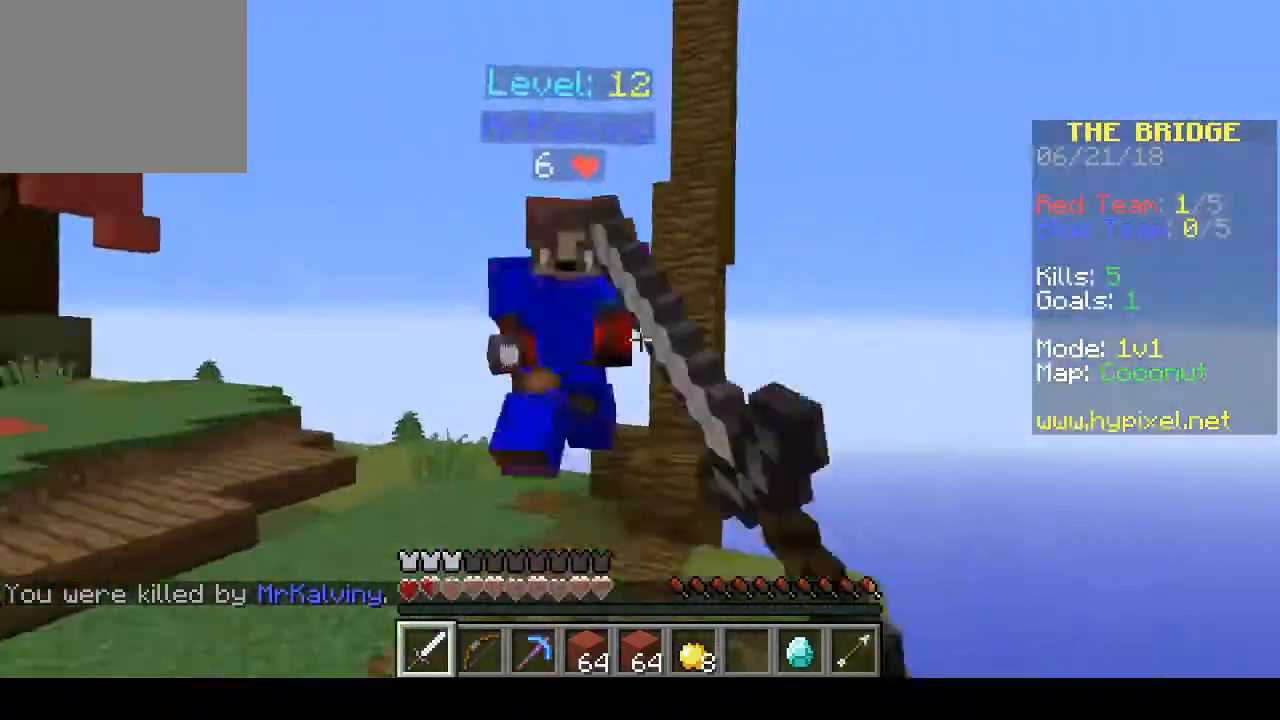
{"keys": ["w"], "events": [[33, "a", "down"], [233, "a", "up"]]}
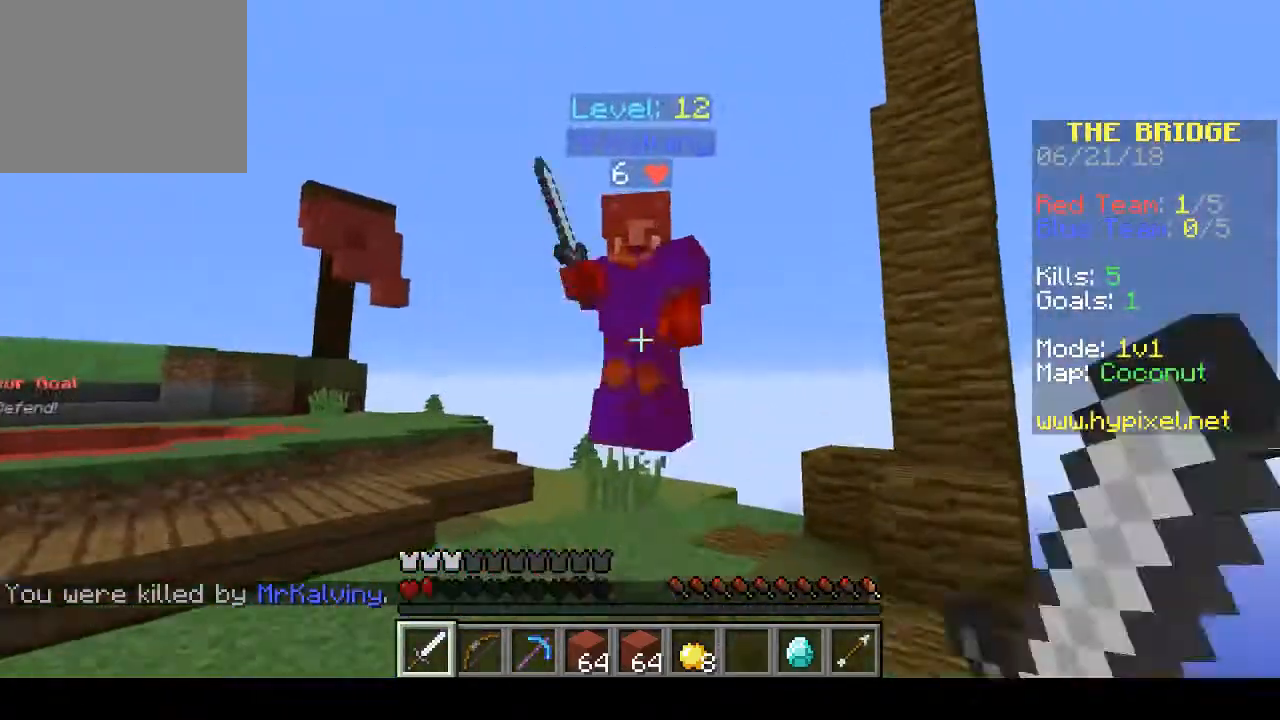
{"keys": ["w"], "events": []}
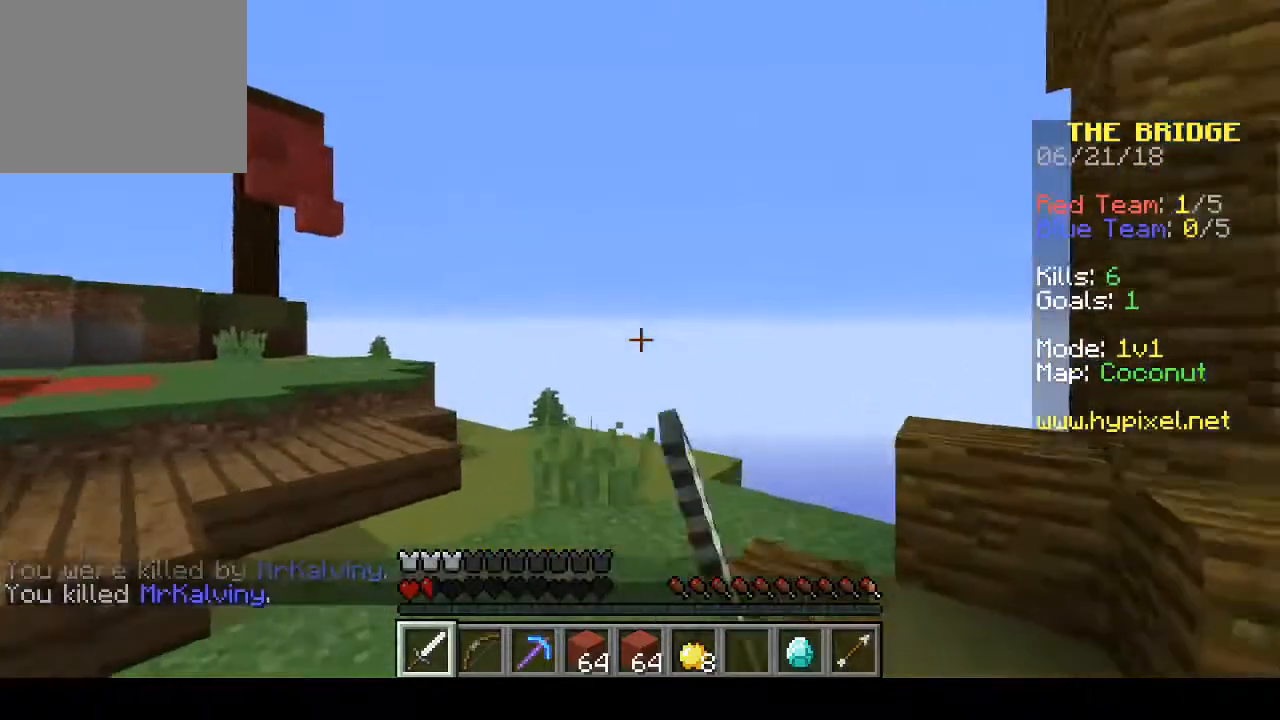
{"keys": ["d", "w"], "events": [[167, "w", "up"], [333, "d", "down"], [500, "w", "down"]]}
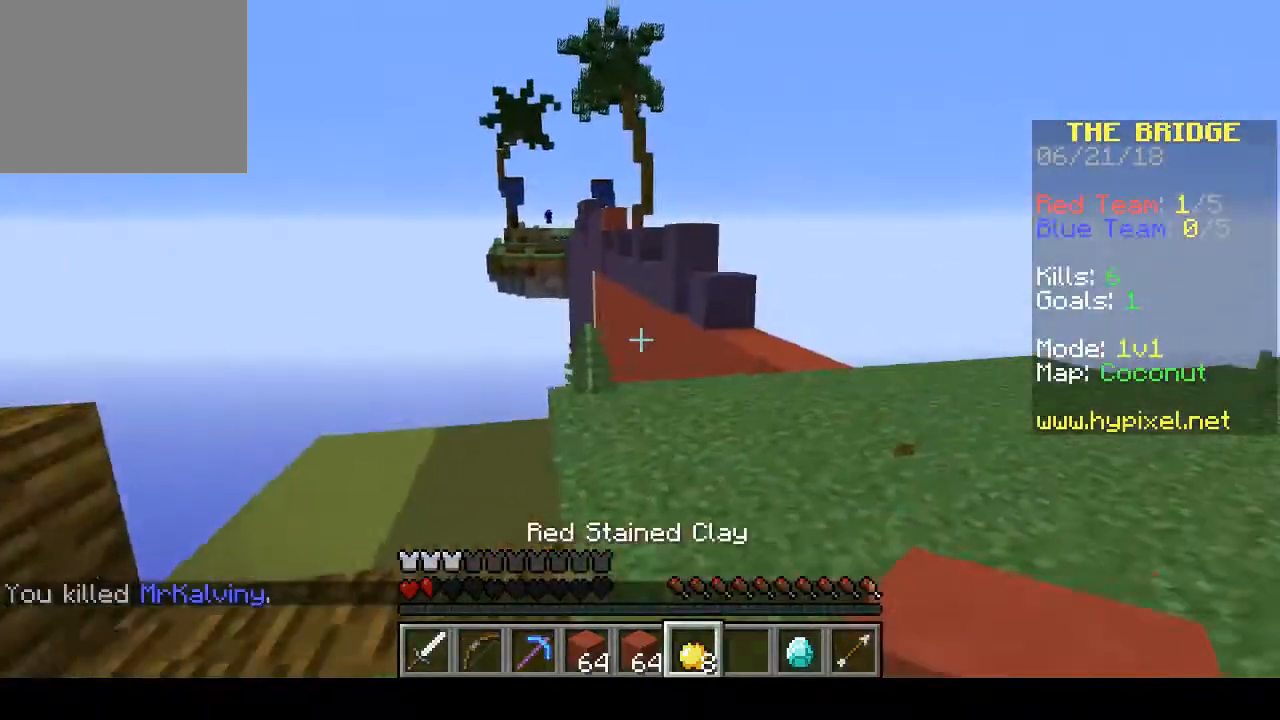
{"keys": ["d", "w"], "events": [[200, "d", "up"], [367, "d", "down"]]}
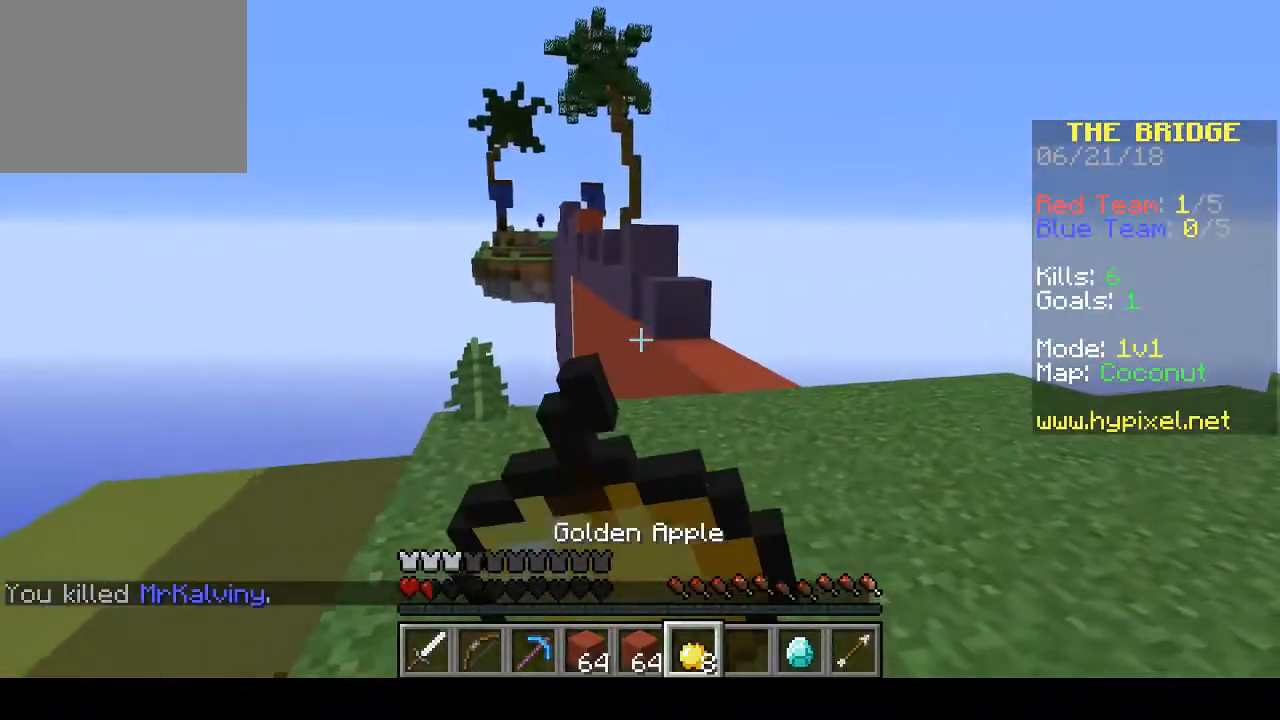
{"keys": ["d", "w"], "events": []}
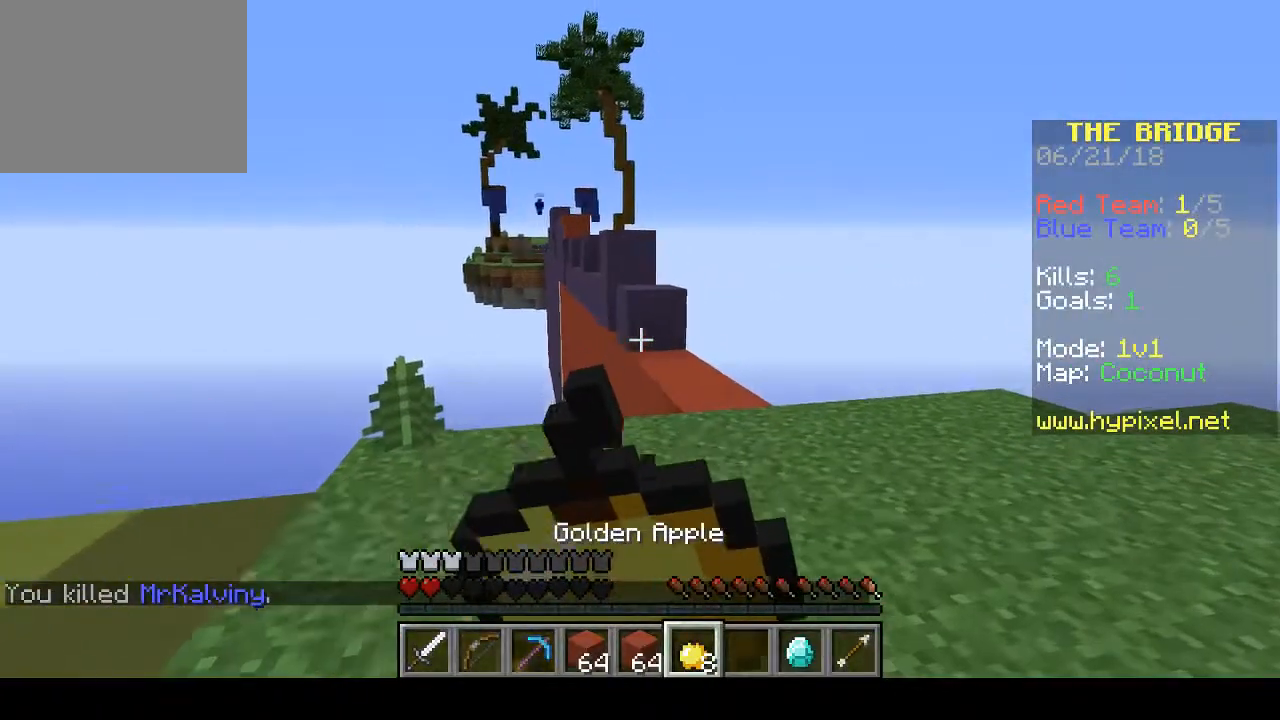
{"keys": ["d", "w"], "events": []}